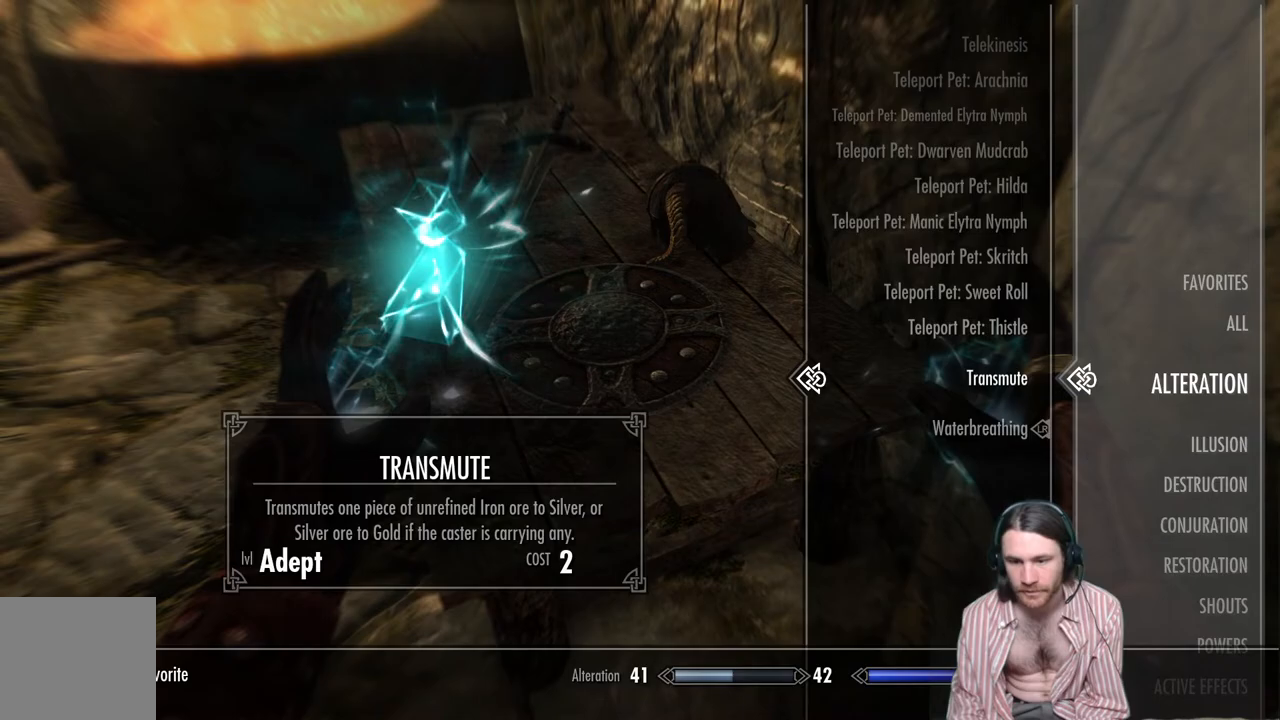
Gameplay with a controller (Xbox layout); each line is a JSON object with the inputs held at the frame after it. "events" lists button and stick changes between this image and that frame as [ms after this image, input, new state], when the widget could be followed in between. Not read: R3.
{"buttons": [], "left_stick": "center", "right_stick": "center", "events": [[67, "DPAD_UP", "up"], [167, "DPAD_UP", "down"], [283, "DPAD_UP", "up"], [383, "DPAD_UP", "down"], [500, "DPAD_UP", "up"]]}
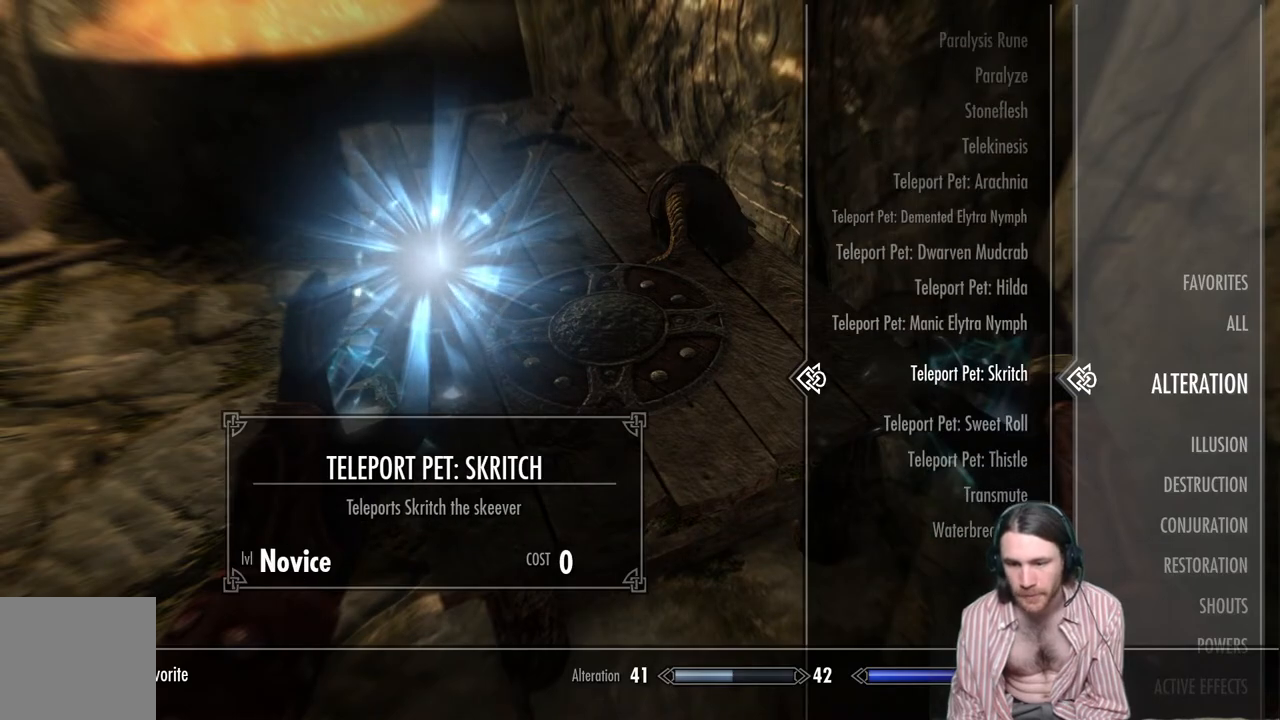
{"buttons": [], "left_stick": "center", "right_stick": "center", "events": [[83, "DPAD_UP", "down"], [217, "DPAD_UP", "up"], [300, "DPAD_UP", "down"], [450, "DPAD_UP", "up"]]}
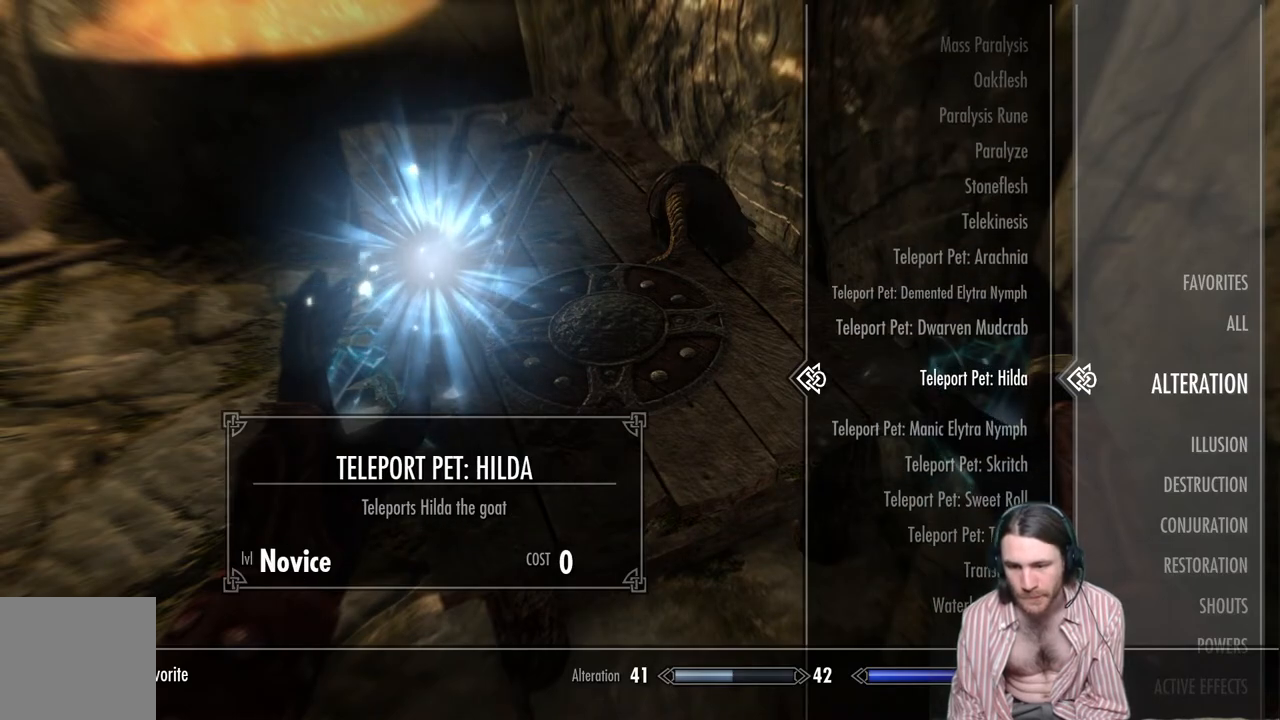
{"buttons": ["DPAD_UP"], "left_stick": "center", "right_stick": "center", "events": [[33, "DPAD_UP", "down"], [183, "DPAD_UP", "up"], [267, "DPAD_UP", "down"], [400, "DPAD_UP", "up"], [500, "DPAD_UP", "down"]]}
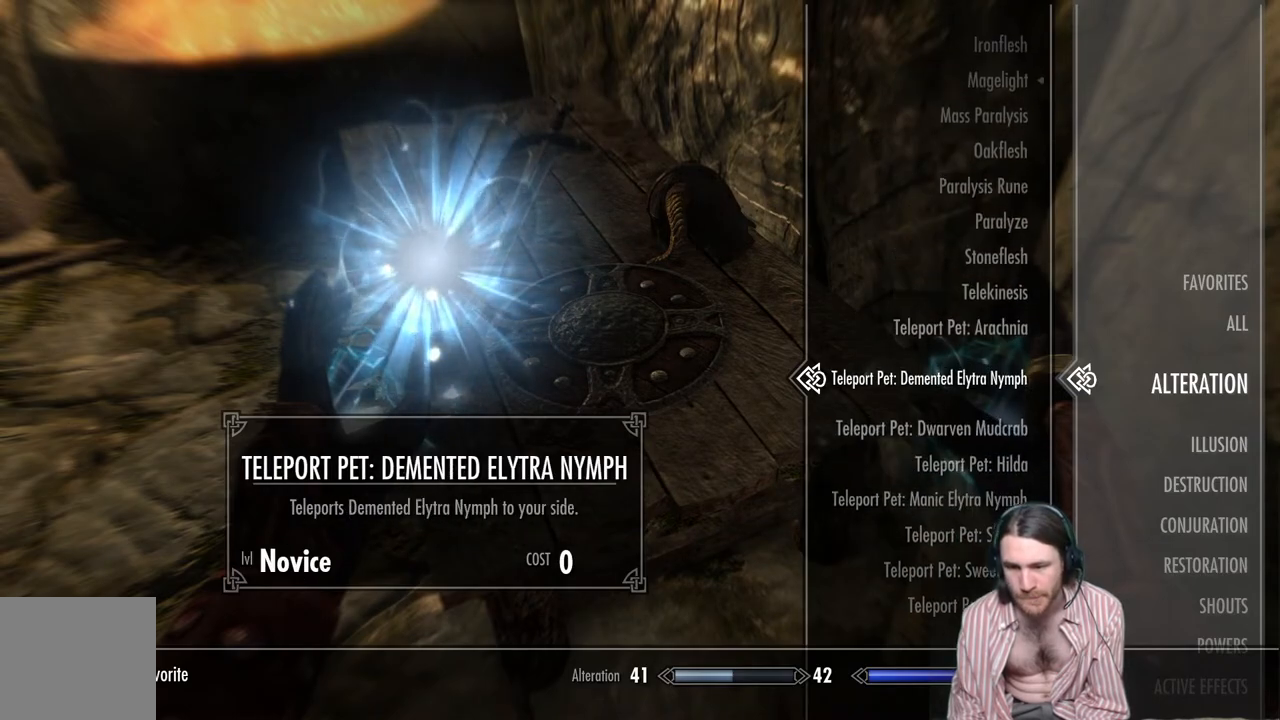
{"buttons": ["L2", "R2"], "left_stick": "center", "right_stick": "center", "events": [[100, "DPAD_UP", "up"], [183, "DPAD_UP", "down"], [300, "DPAD_UP", "up"], [417, "L2", "down"], [500, "R2", "down"]]}
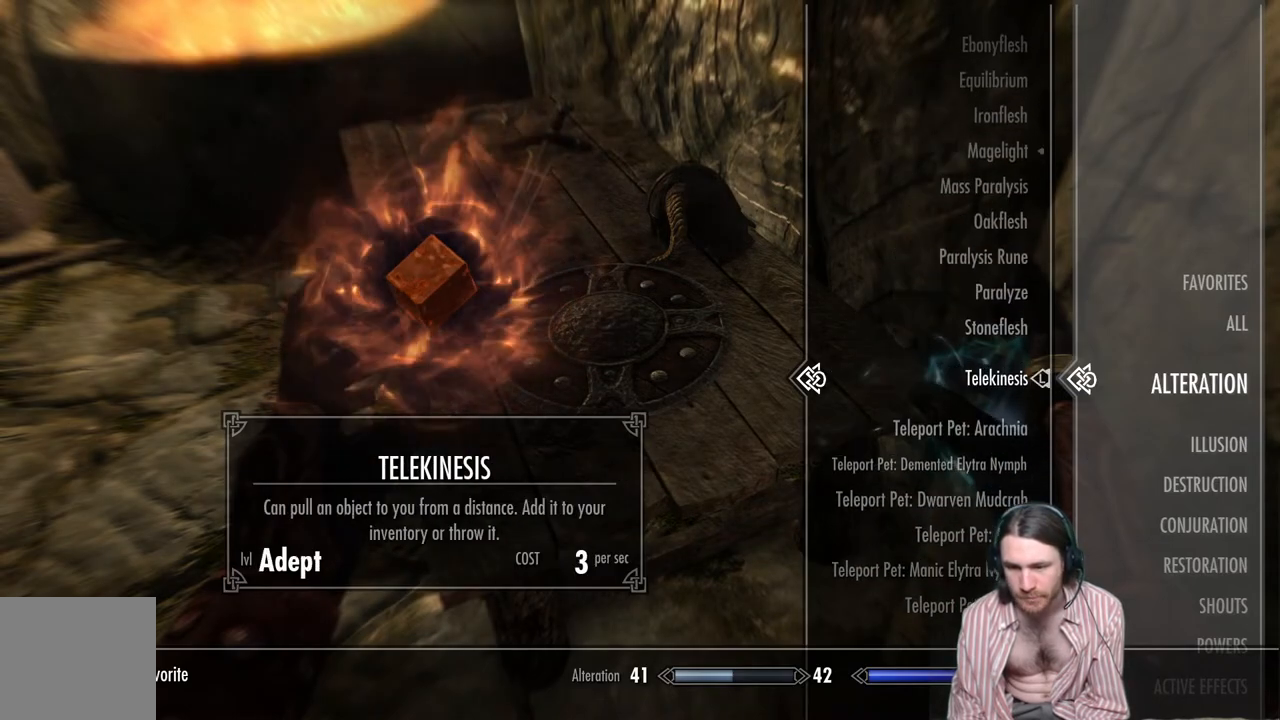
{"buttons": [], "left_stick": "center", "right_stick": "center", "events": [[83, "L2", "up"], [150, "R2", "up"], [200, "B", "down"], [333, "B", "up"]]}
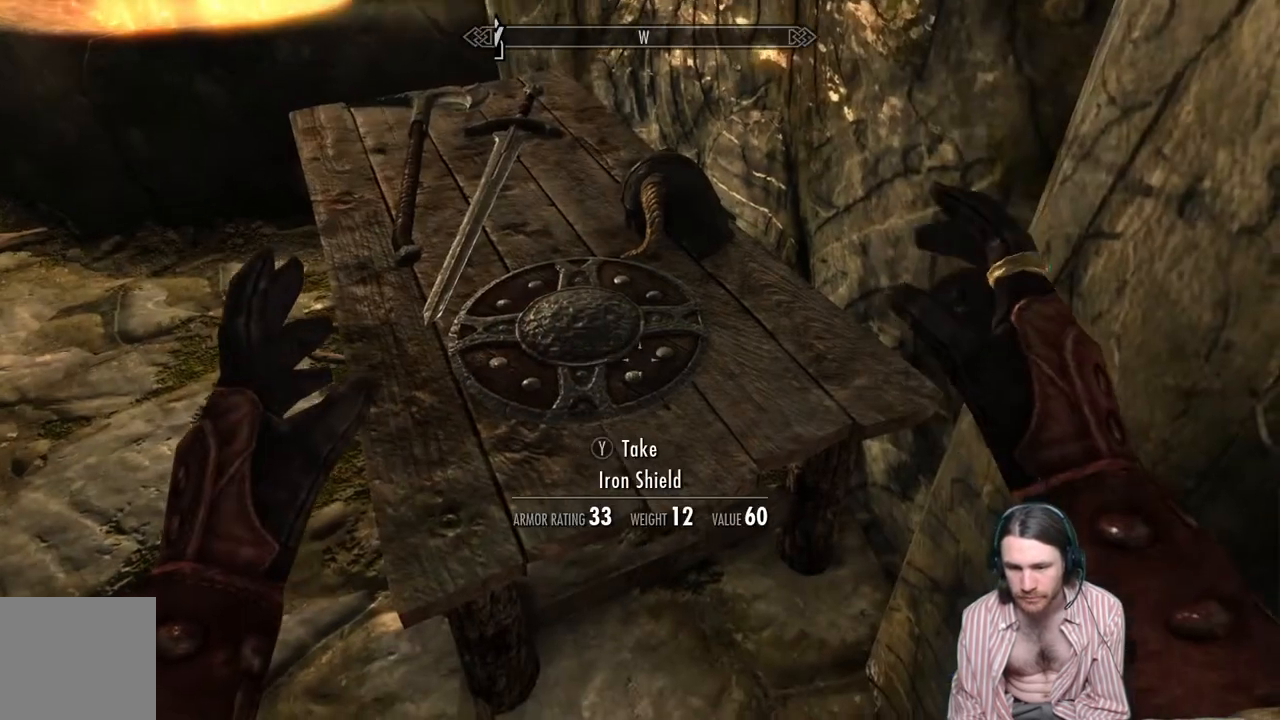
{"buttons": [], "left_stick": "center", "right_stick": "center", "events": [[333, "right_stick", "left"], [417, "right_stick", "center"]]}
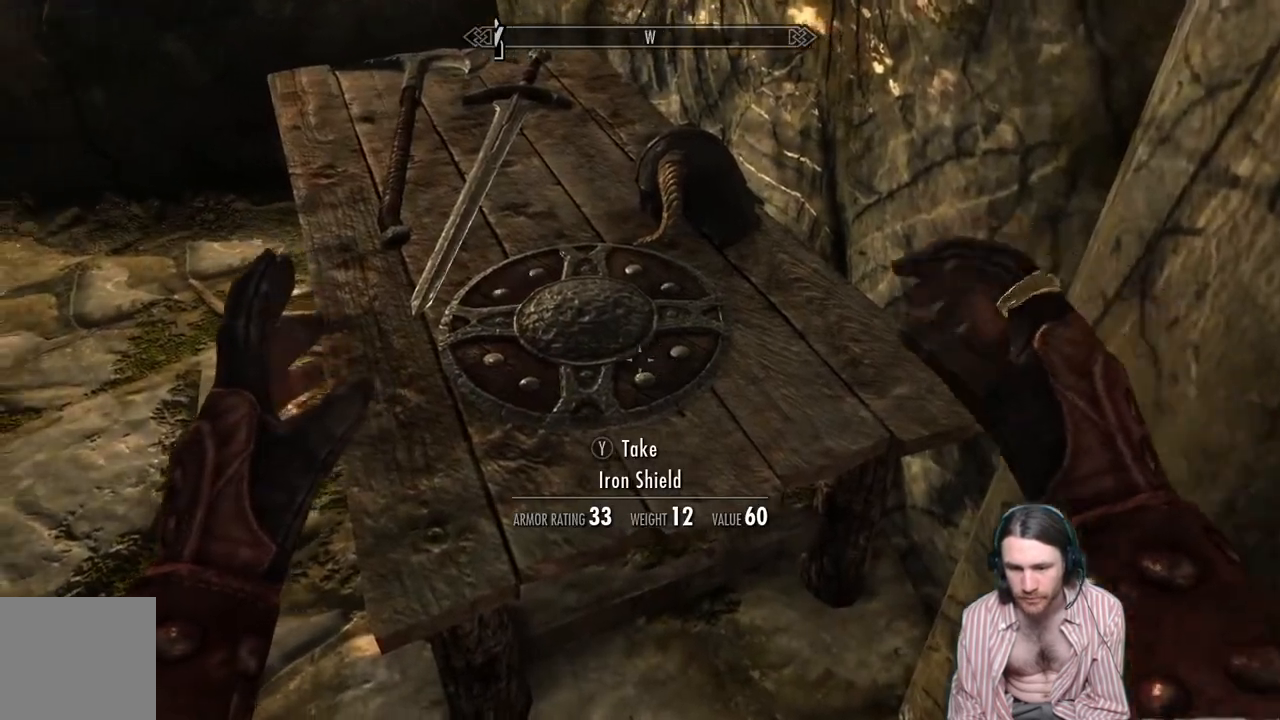
{"buttons": ["L2", "R2"], "left_stick": "center", "right_stick": "center", "events": [[350, "L2", "down"], [350, "R2", "down"]]}
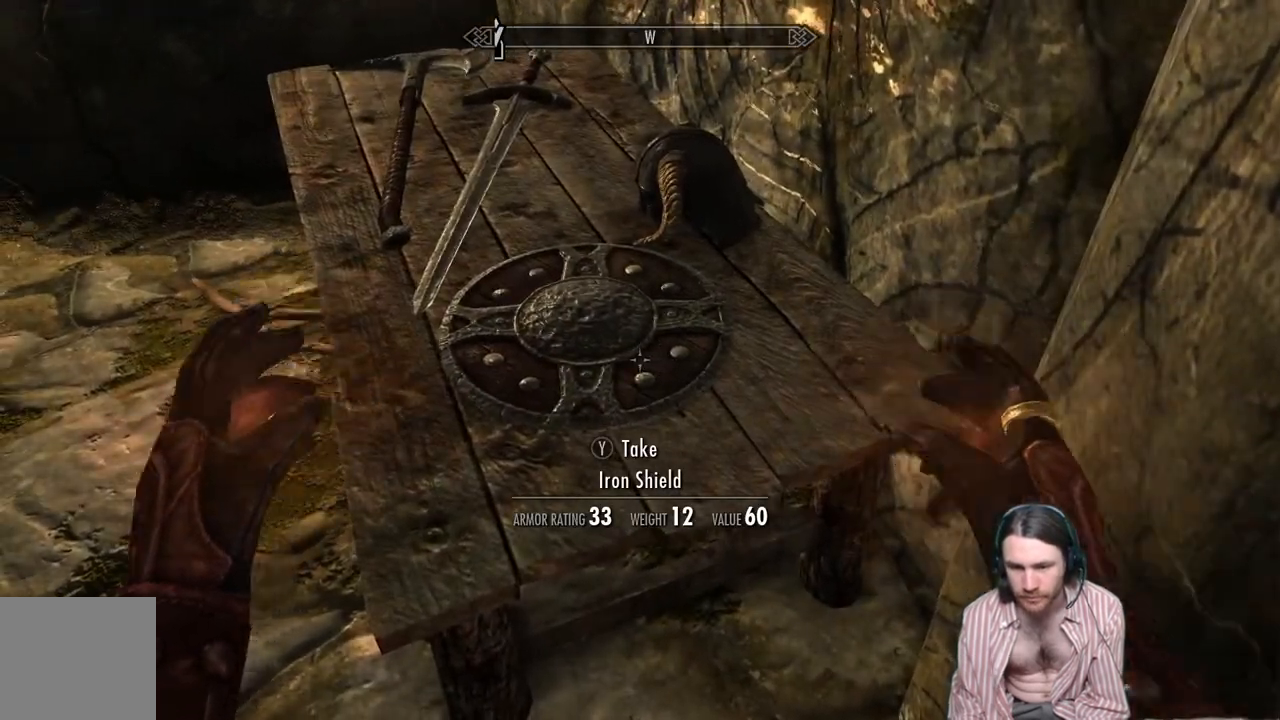
{"buttons": ["L2", "R2"], "left_stick": "center", "right_stick": "center", "events": []}
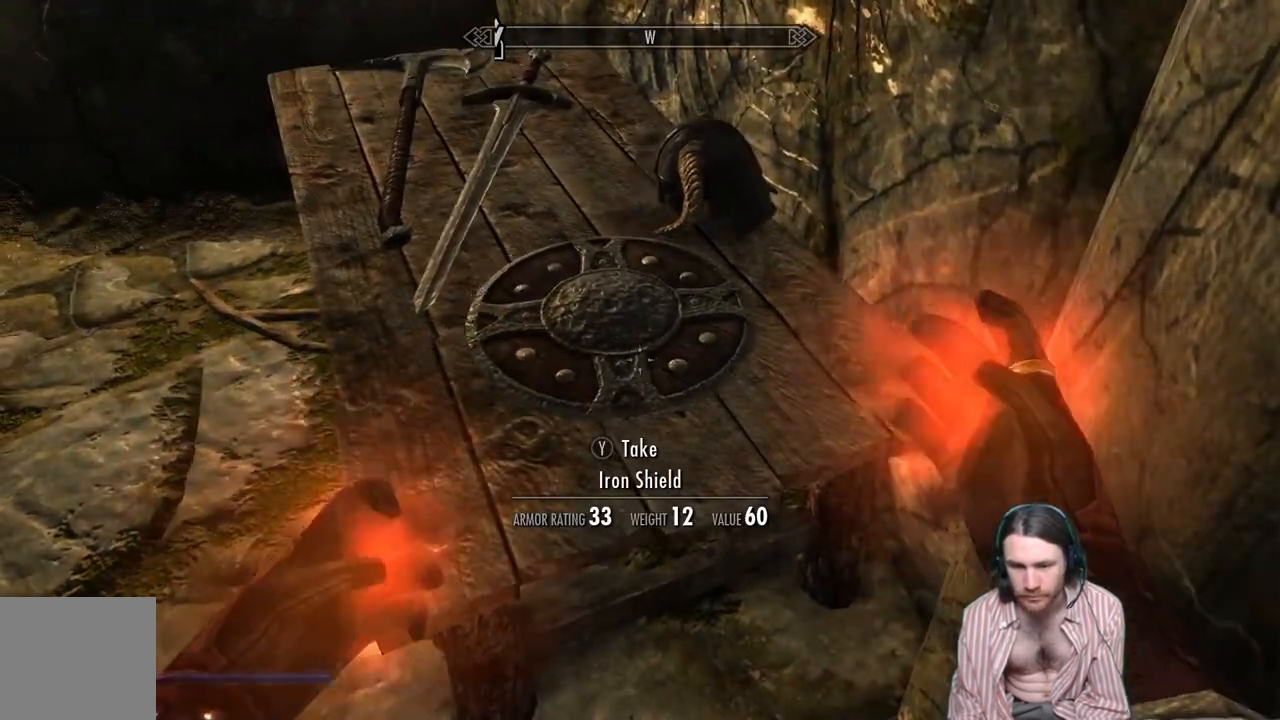
{"buttons": ["L2", "R2"], "left_stick": "center", "right_stick": "up-left", "events": [[17, "right_stick", "left"], [100, "left_stick", "down"], [133, "right_stick", "up-left"], [450, "left_stick", "center"]]}
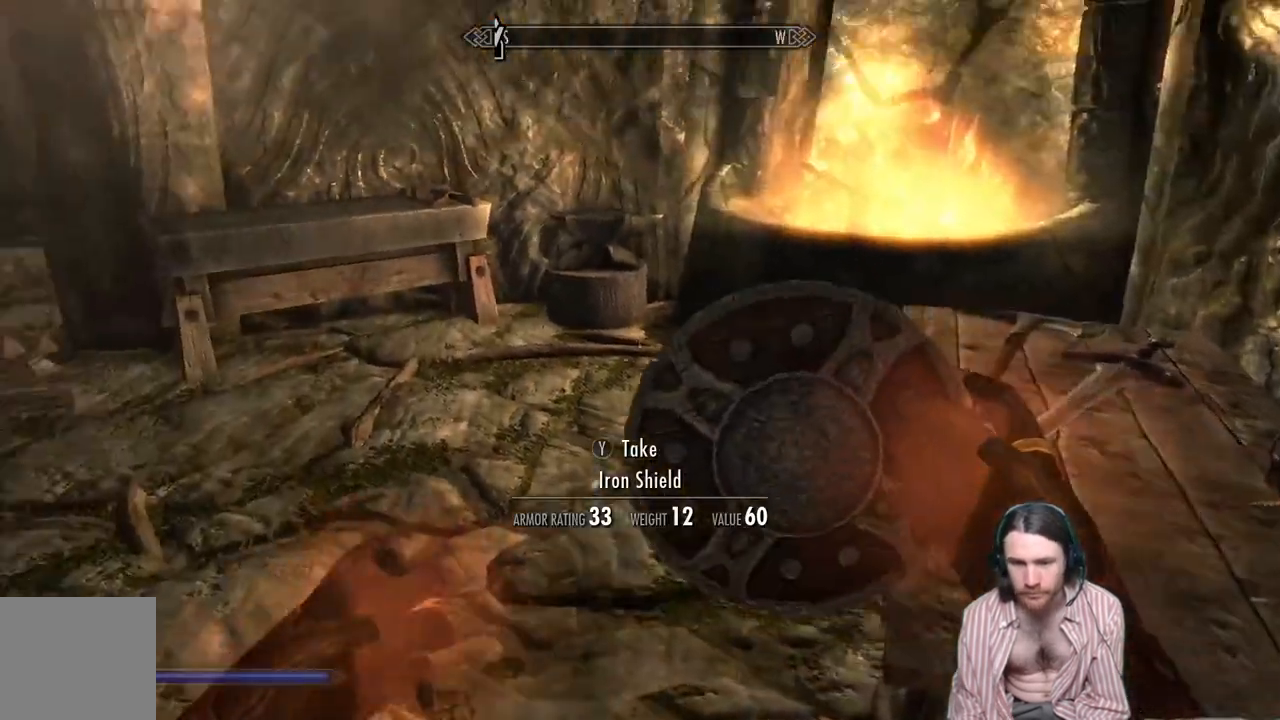
{"buttons": ["L2", "R2"], "left_stick": "center", "right_stick": "center", "events": [[417, "right_stick", "center"]]}
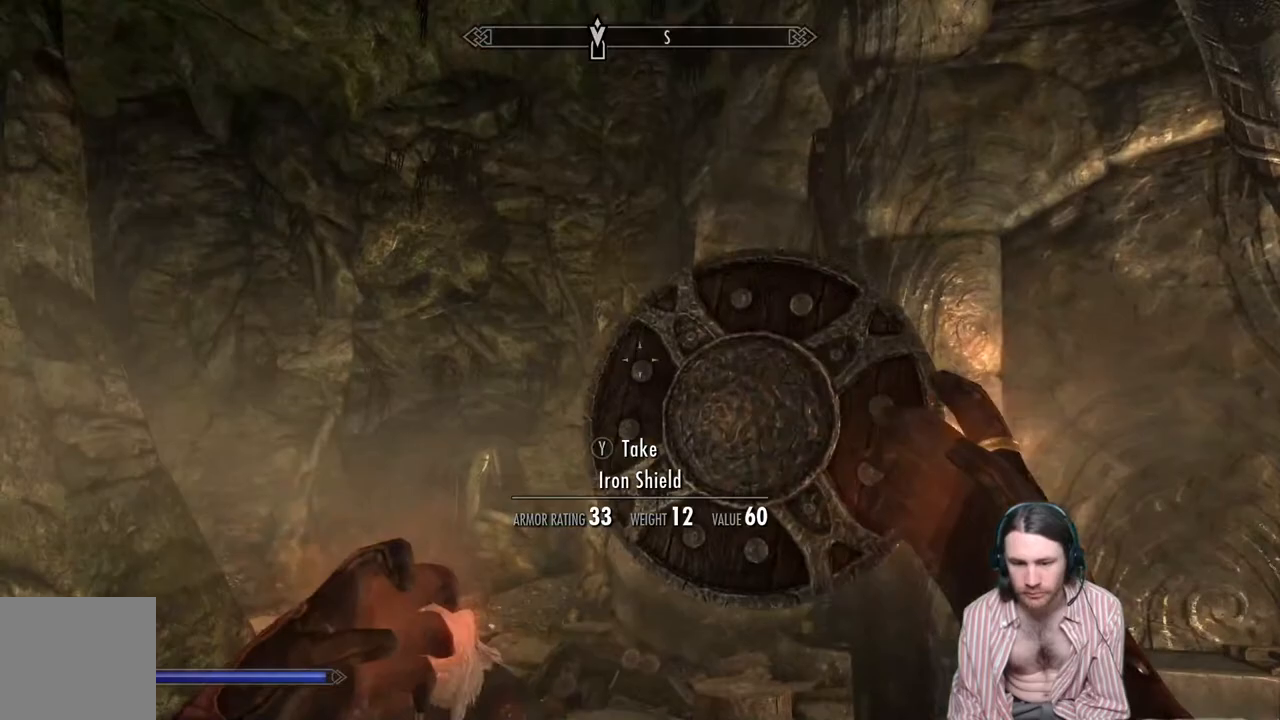
{"buttons": ["L2", "R2"], "left_stick": "up-right", "right_stick": "center", "events": [[67, "left_stick", "up-right"], [67, "right_stick", "down-left"], [217, "right_stick", "center"]]}
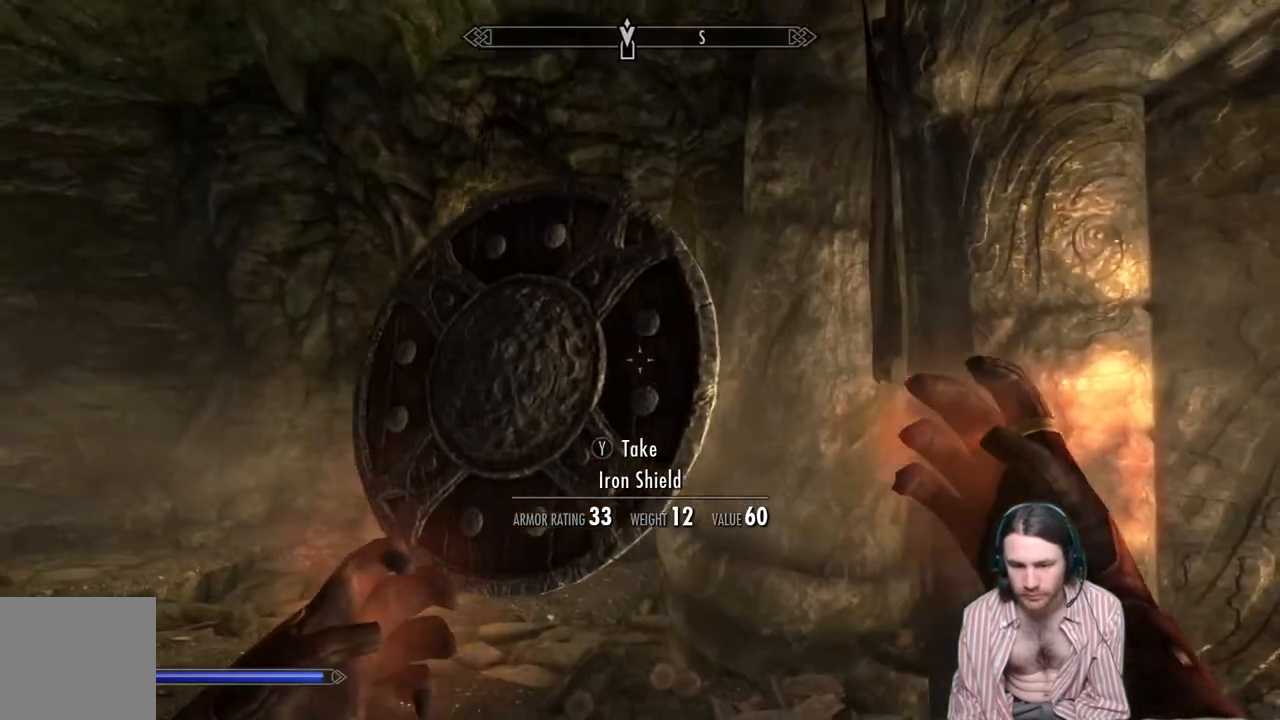
{"buttons": ["L2", "R2"], "left_stick": "up", "right_stick": "center", "events": [[17, "left_stick", "up"], [50, "right_stick", "left"], [200, "right_stick", "center"]]}
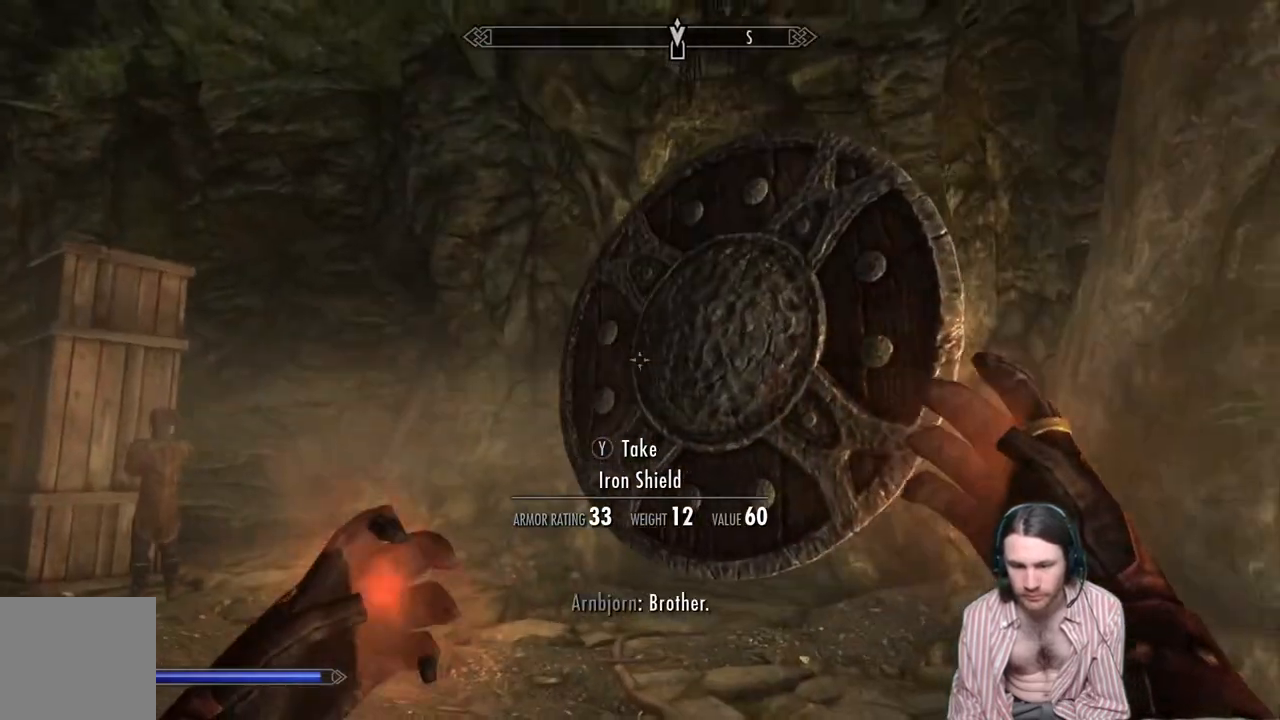
{"buttons": ["L2", "R2"], "left_stick": "up-left", "right_stick": "right", "events": [[100, "right_stick", "right"], [483, "left_stick", "up-left"]]}
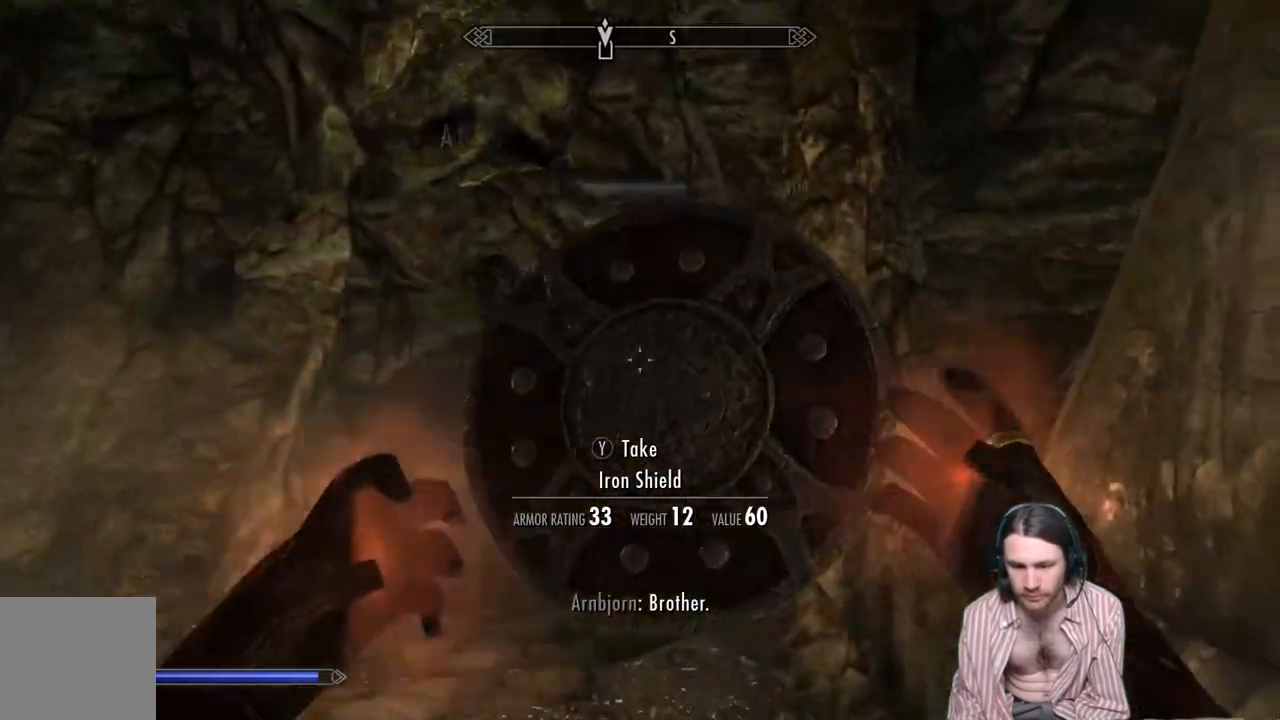
{"buttons": ["L2", "R2"], "left_stick": "up-left", "right_stick": "center", "events": [[367, "right_stick", "center"]]}
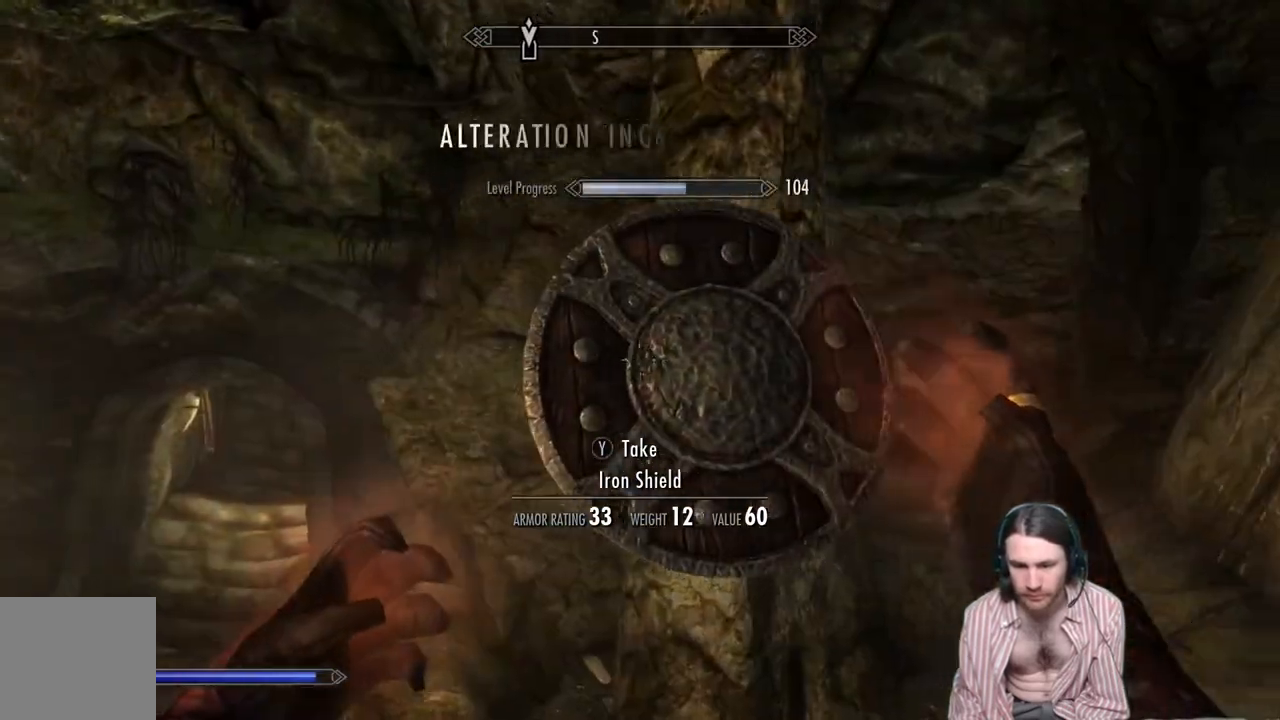
{"buttons": ["L2", "R2"], "left_stick": "center", "right_stick": "down", "events": [[233, "left_stick", "center"], [333, "right_stick", "down"]]}
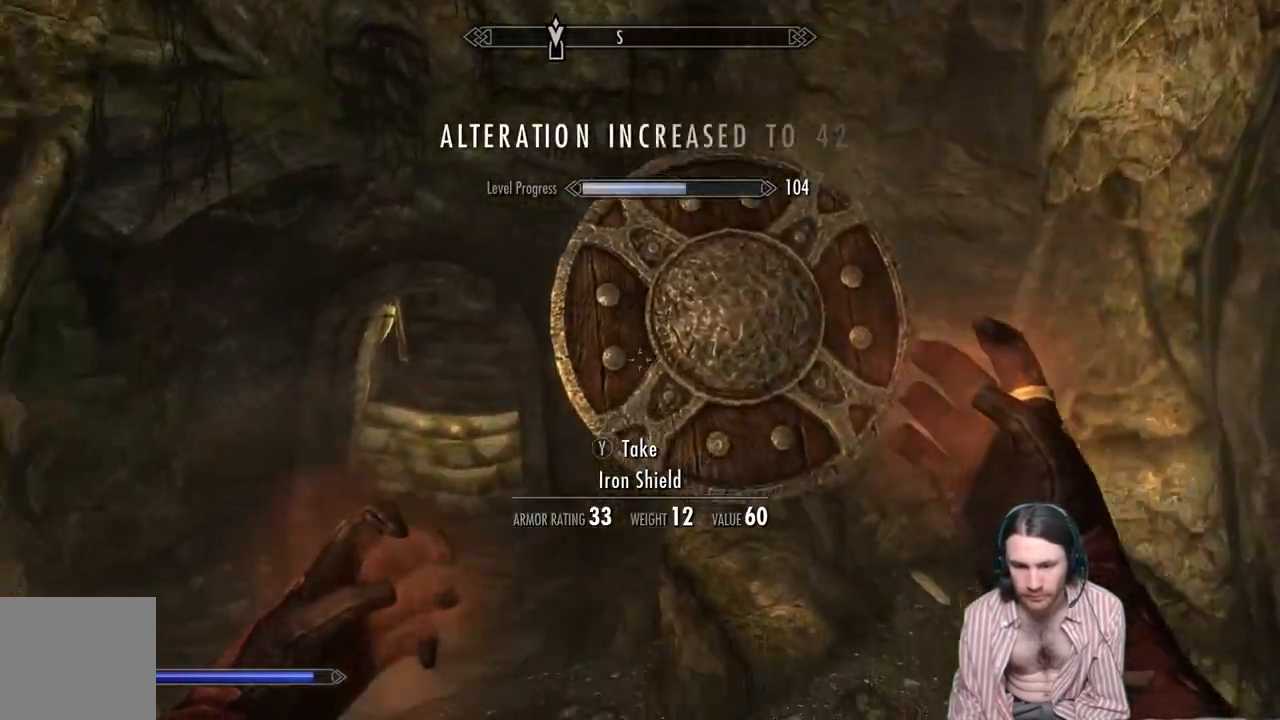
{"buttons": ["L2", "R2"], "left_stick": "up", "right_stick": "center", "events": [[67, "right_stick", "center"], [183, "right_stick", "left"], [283, "left_stick", "up"], [333, "right_stick", "center"]]}
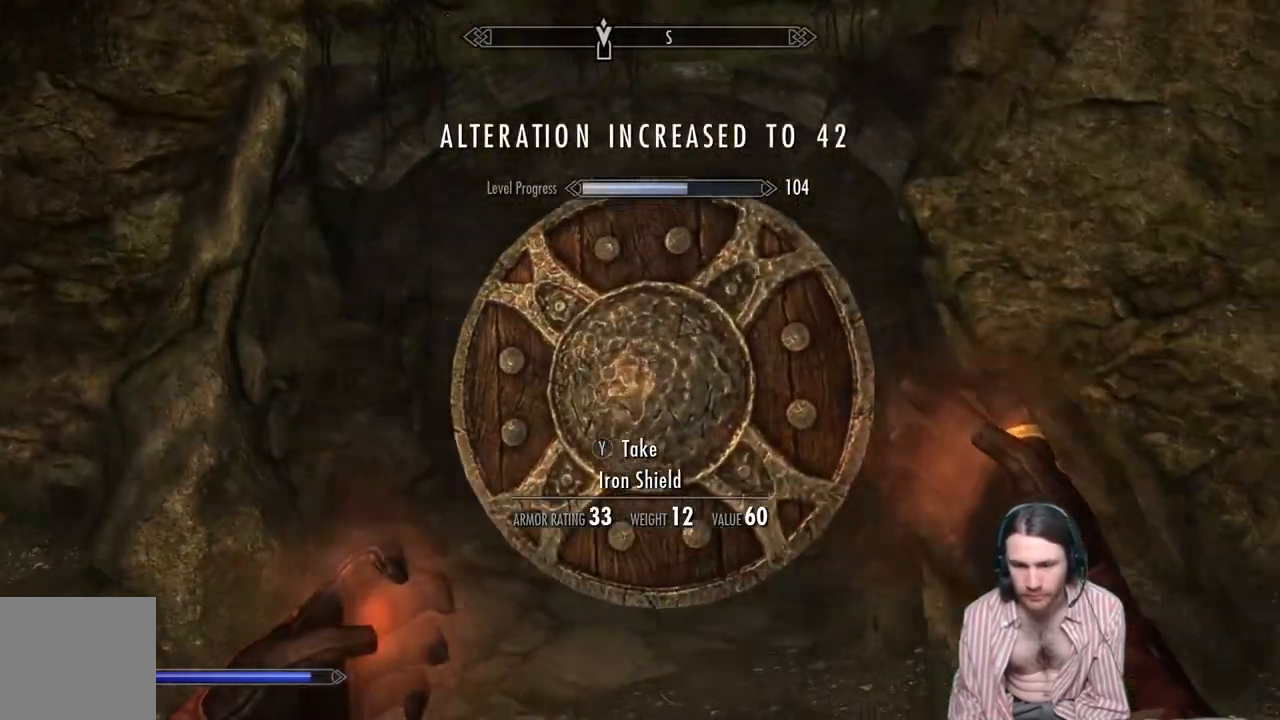
{"buttons": ["L2", "R2"], "left_stick": "up", "right_stick": "center", "events": [[83, "left_stick", "up-left"], [300, "left_stick", "up"]]}
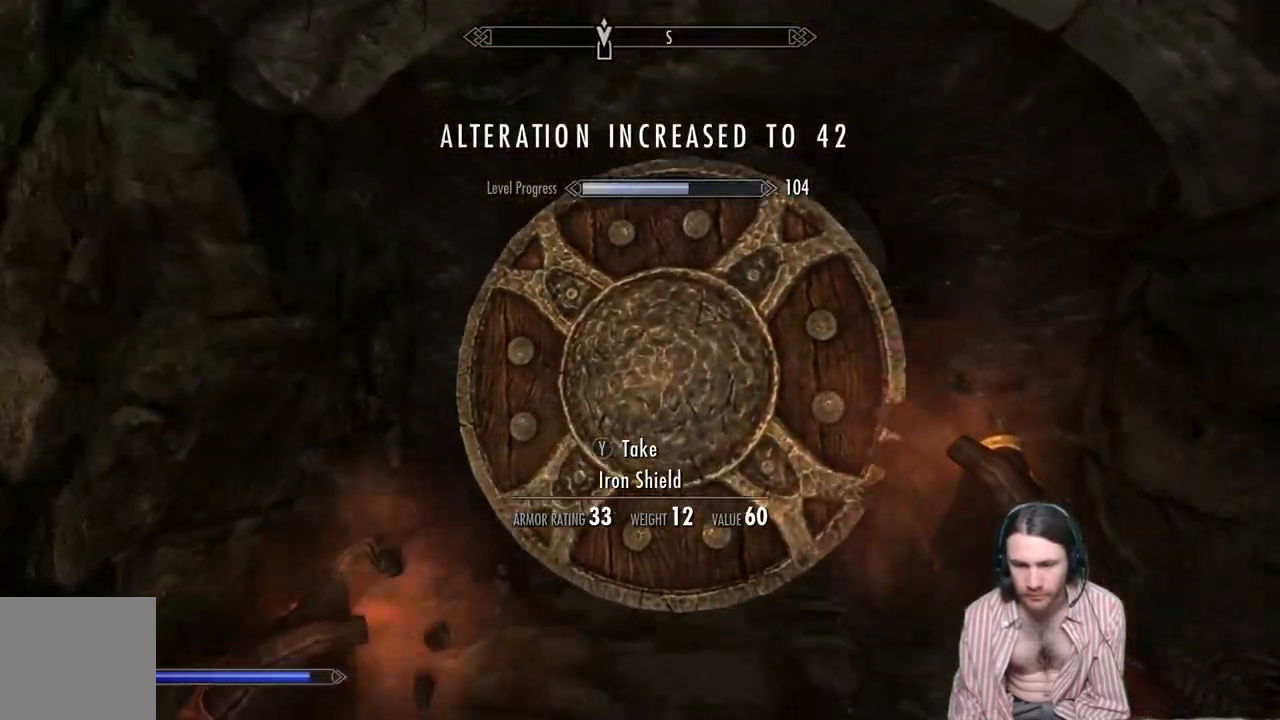
{"buttons": ["L2", "R2"], "left_stick": "up", "right_stick": "center", "events": [[250, "right_stick", "right"], [400, "right_stick", "center"]]}
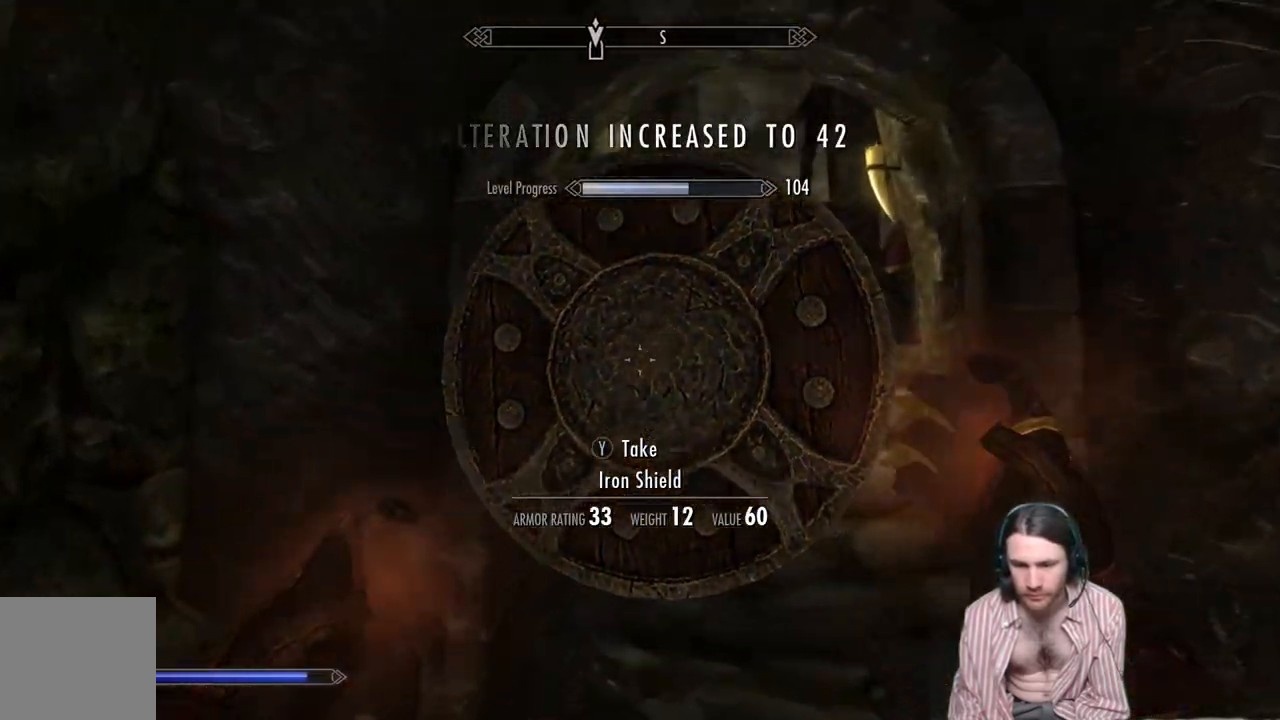
{"buttons": ["L2", "R2"], "left_stick": "up", "right_stick": "up-right", "events": [[50, "right_stick", "right"], [150, "right_stick", "center"], [383, "right_stick", "up-right"]]}
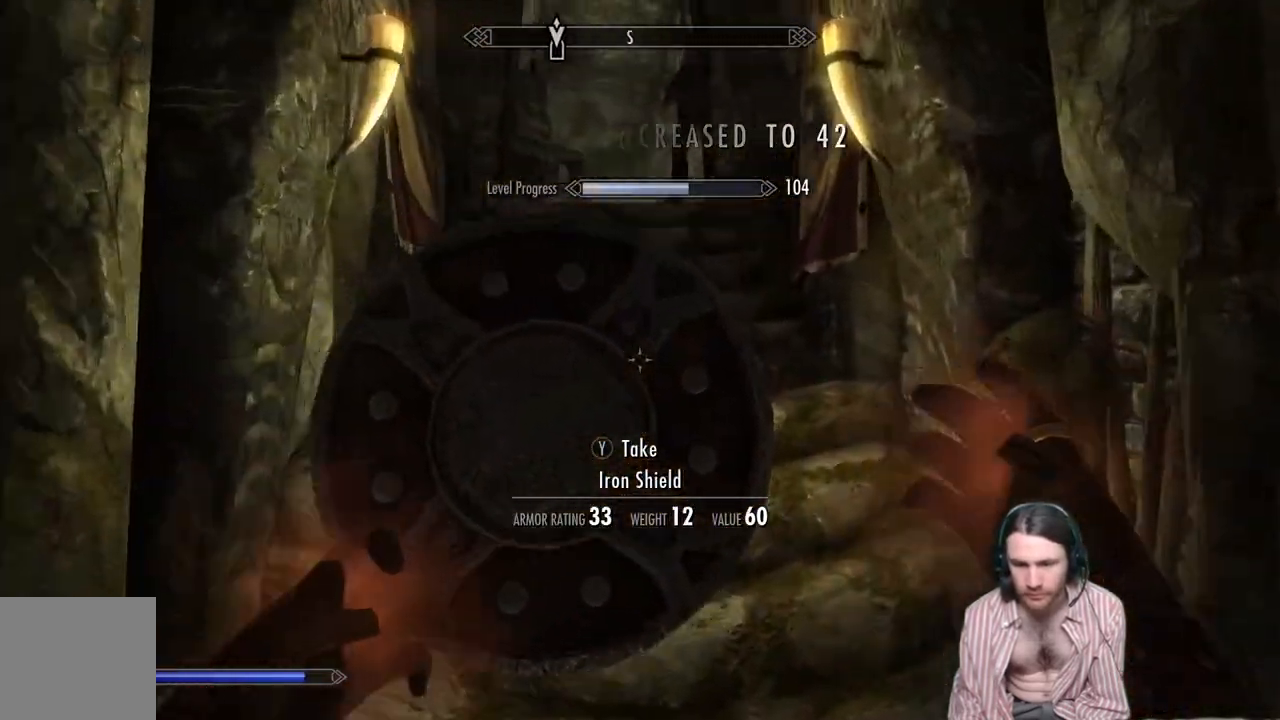
{"buttons": ["L2", "R2"], "left_stick": "up", "right_stick": "up", "events": [[33, "right_stick", "center"], [300, "right_stick", "up"]]}
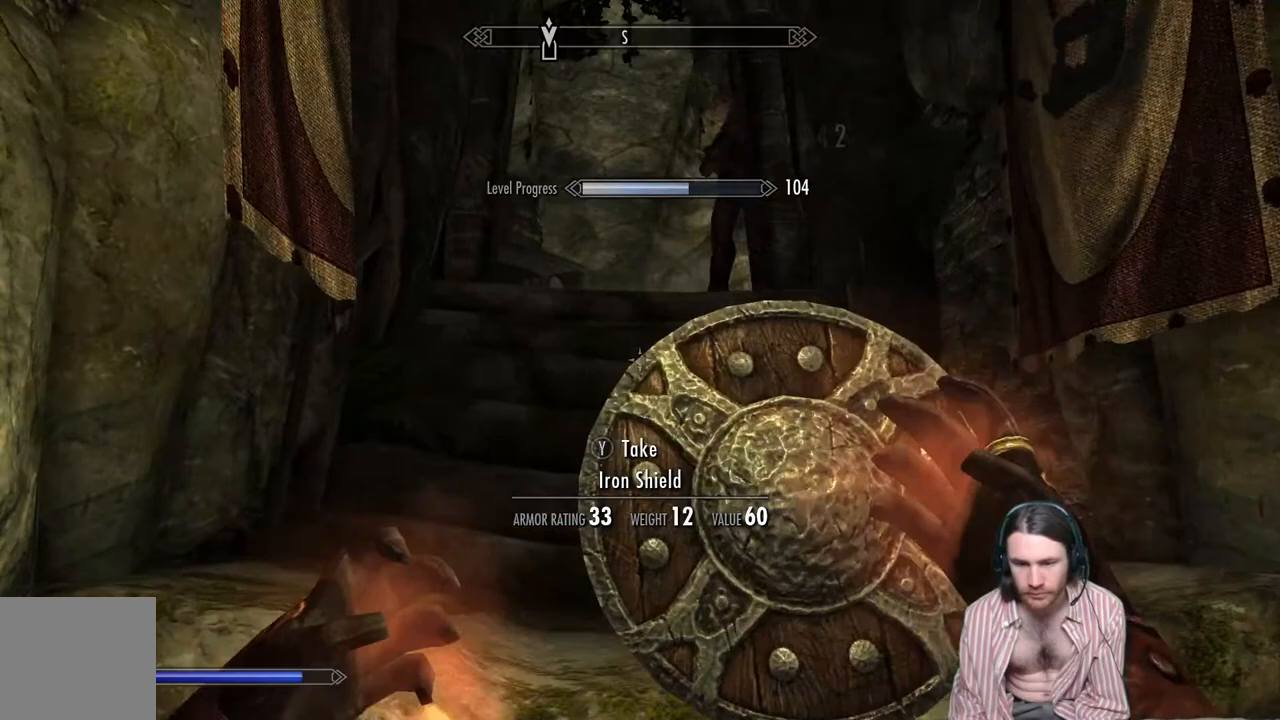
{"buttons": ["L2", "R2"], "left_stick": "up", "right_stick": "center", "events": [[17, "right_stick", "center"], [200, "right_stick", "up"], [367, "right_stick", "center"]]}
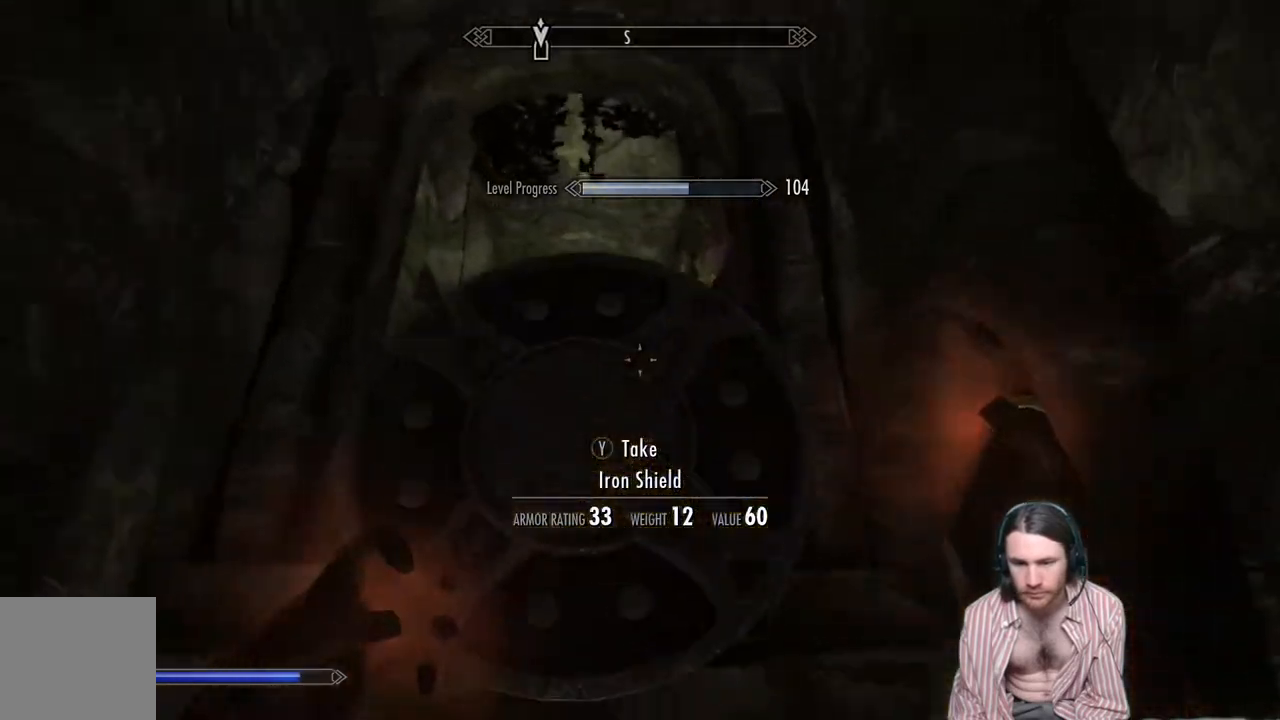
{"buttons": ["L2", "R2"], "left_stick": "up", "right_stick": "down", "events": [[83, "right_stick", "up"], [200, "right_stick", "center"], [383, "right_stick", "down"]]}
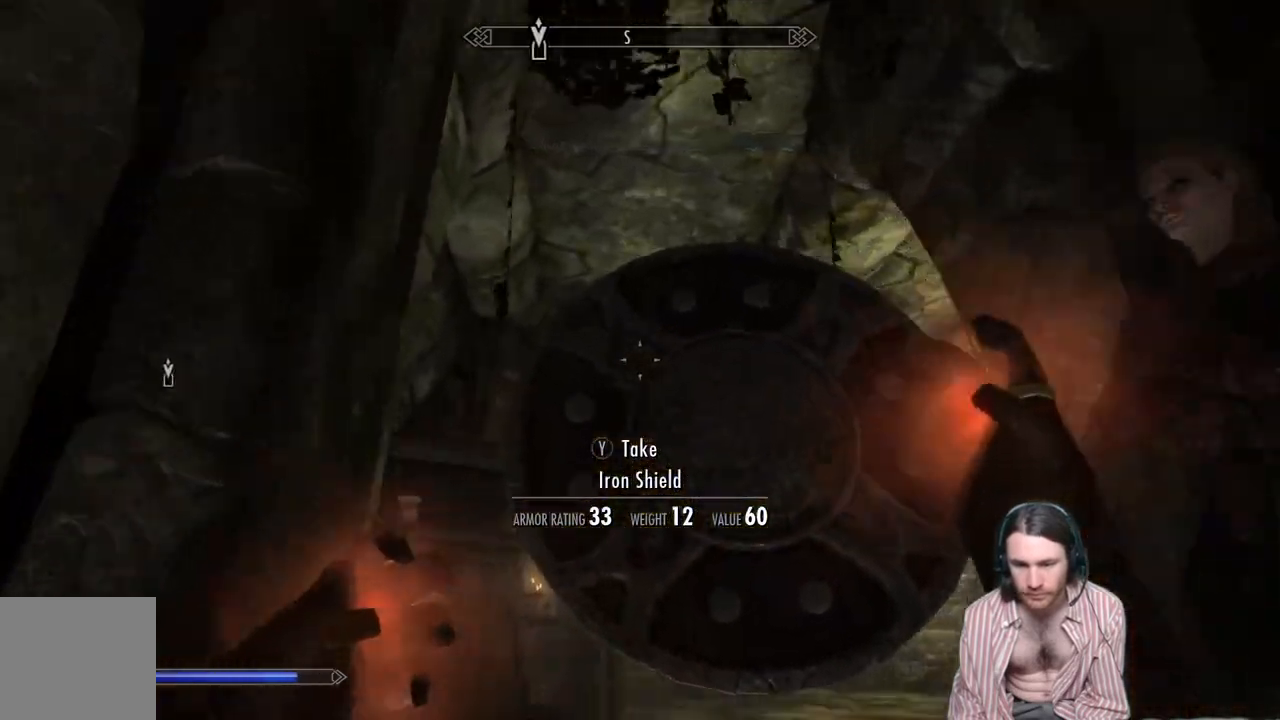
{"buttons": ["L2", "R2"], "left_stick": "up", "right_stick": "center", "events": [[67, "right_stick", "center"], [183, "right_stick", "down"], [367, "right_stick", "center"]]}
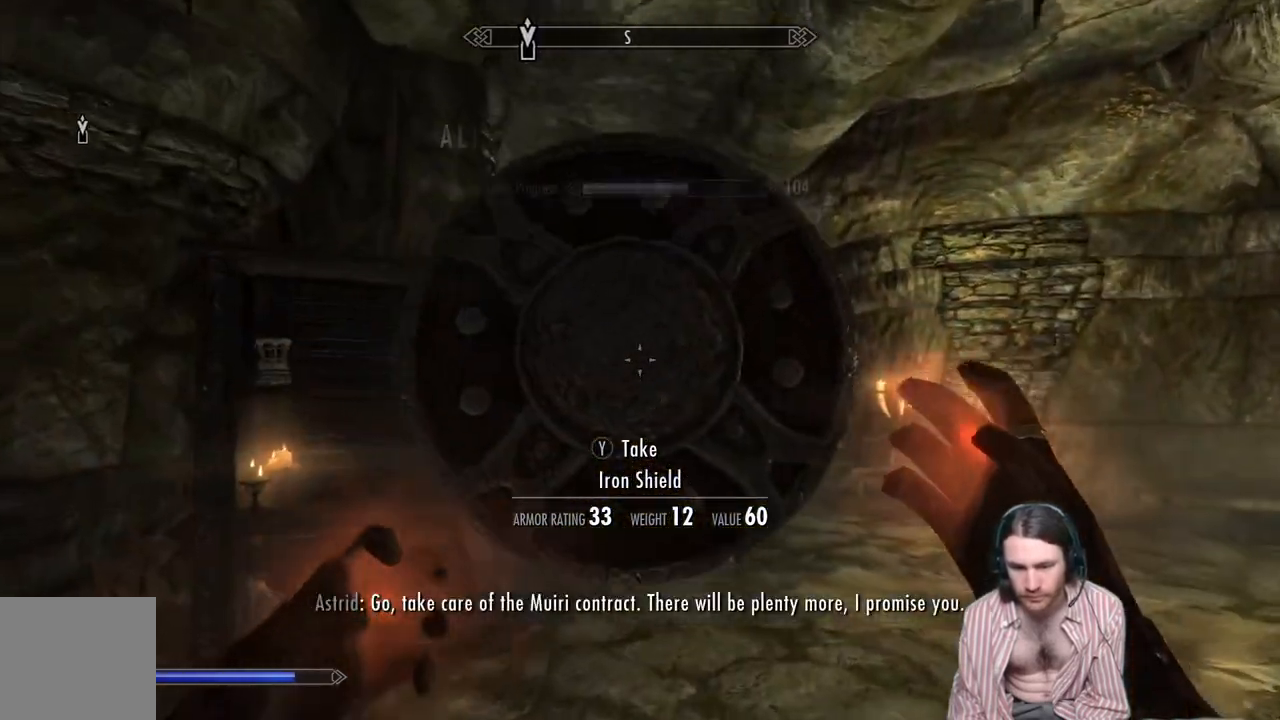
{"buttons": ["L2", "R2"], "left_stick": "up", "right_stick": "center", "events": [[50, "right_stick", "down-right"], [133, "left_stick", "center"], [217, "right_stick", "center"], [433, "left_stick", "up"]]}
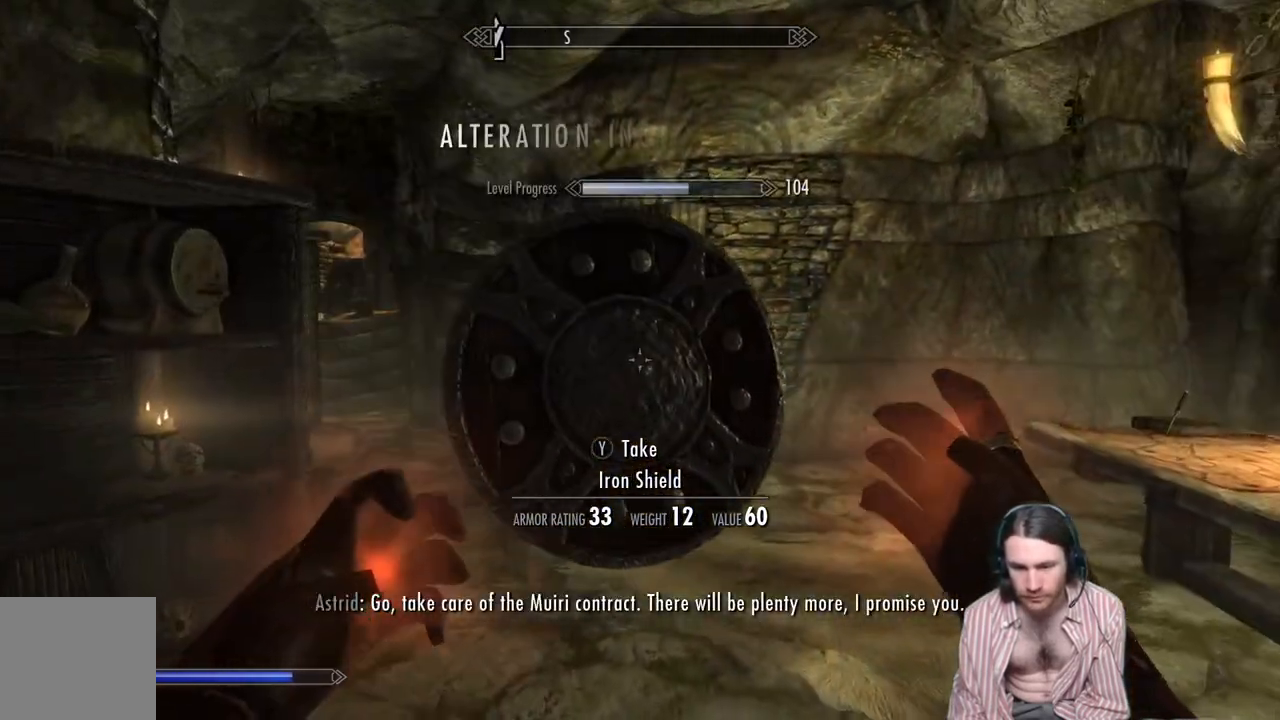
{"buttons": ["L2", "R2"], "left_stick": "up", "right_stick": "center", "events": [[250, "right_stick", "left"], [450, "right_stick", "center"]]}
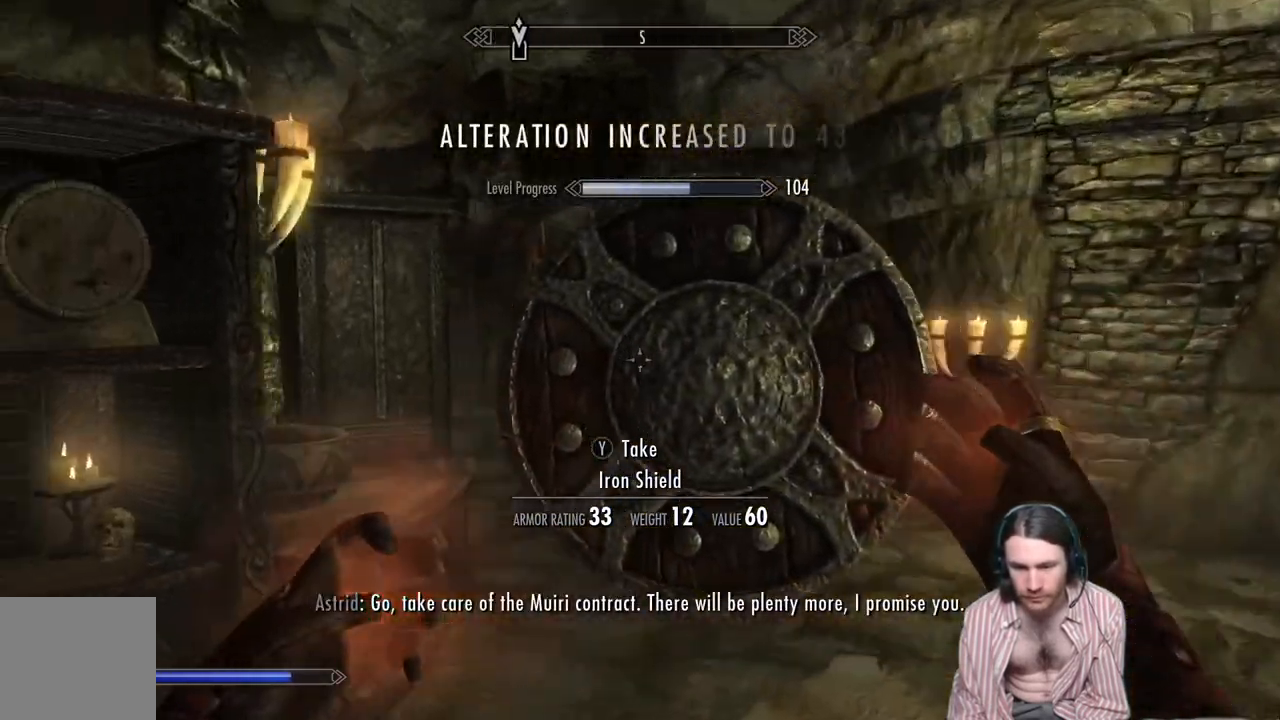
{"buttons": ["L2", "R2"], "left_stick": "up-right", "right_stick": "center", "events": [[17, "right_stick", "left"], [233, "left_stick", "up-right"], [233, "right_stick", "center"]]}
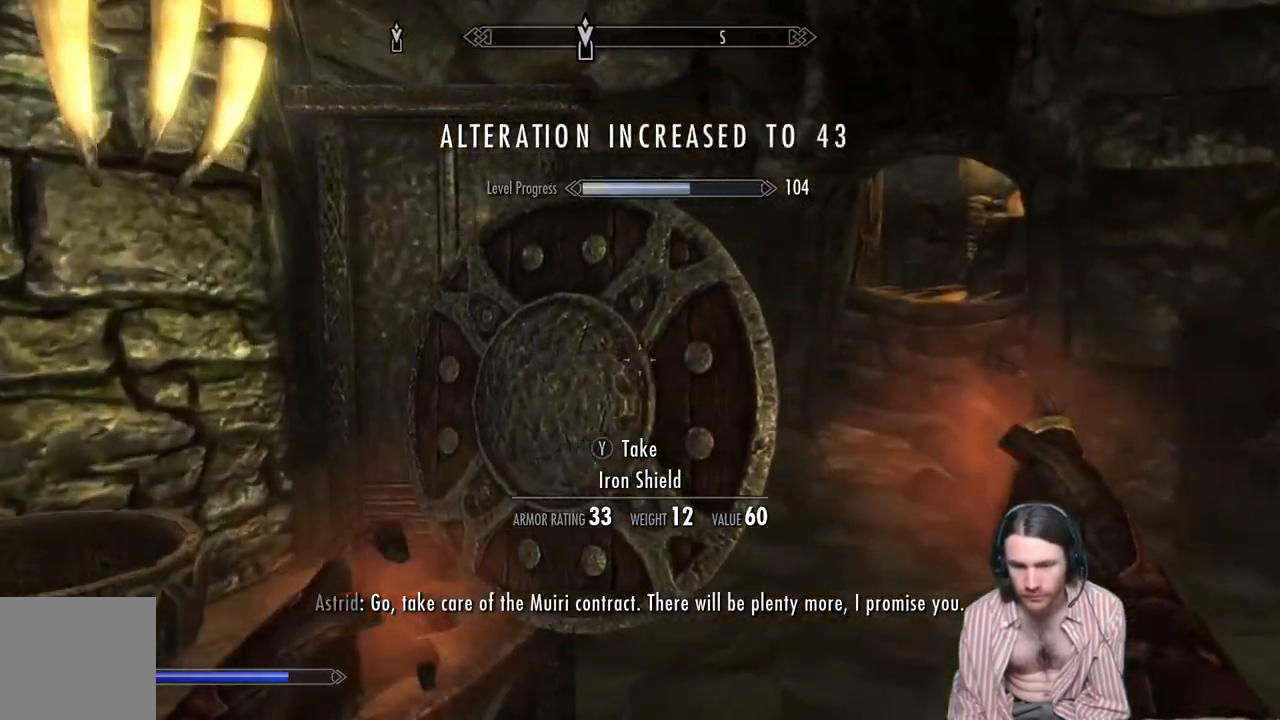
{"buttons": ["L2", "R2"], "left_stick": "up", "right_stick": "center", "events": [[117, "right_stick", "right"], [267, "right_stick", "center"], [333, "left_stick", "up"]]}
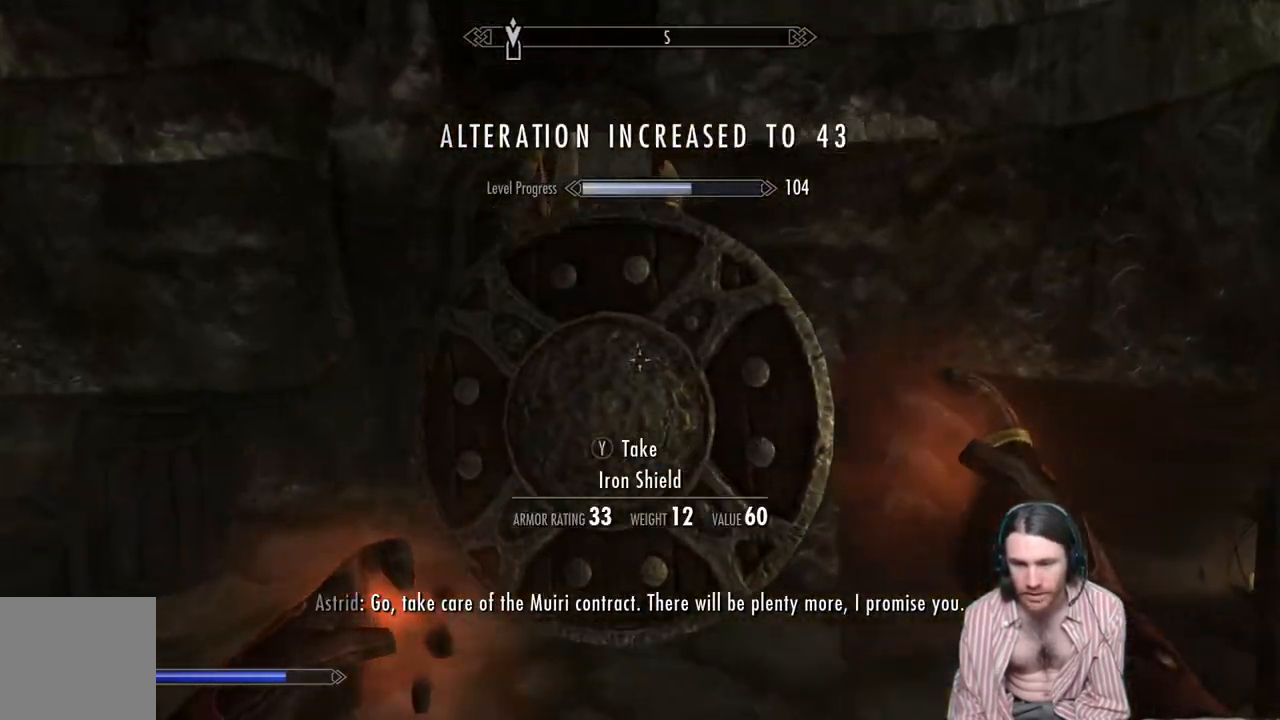
{"buttons": ["L2", "R2"], "left_stick": "up", "right_stick": "center", "events": []}
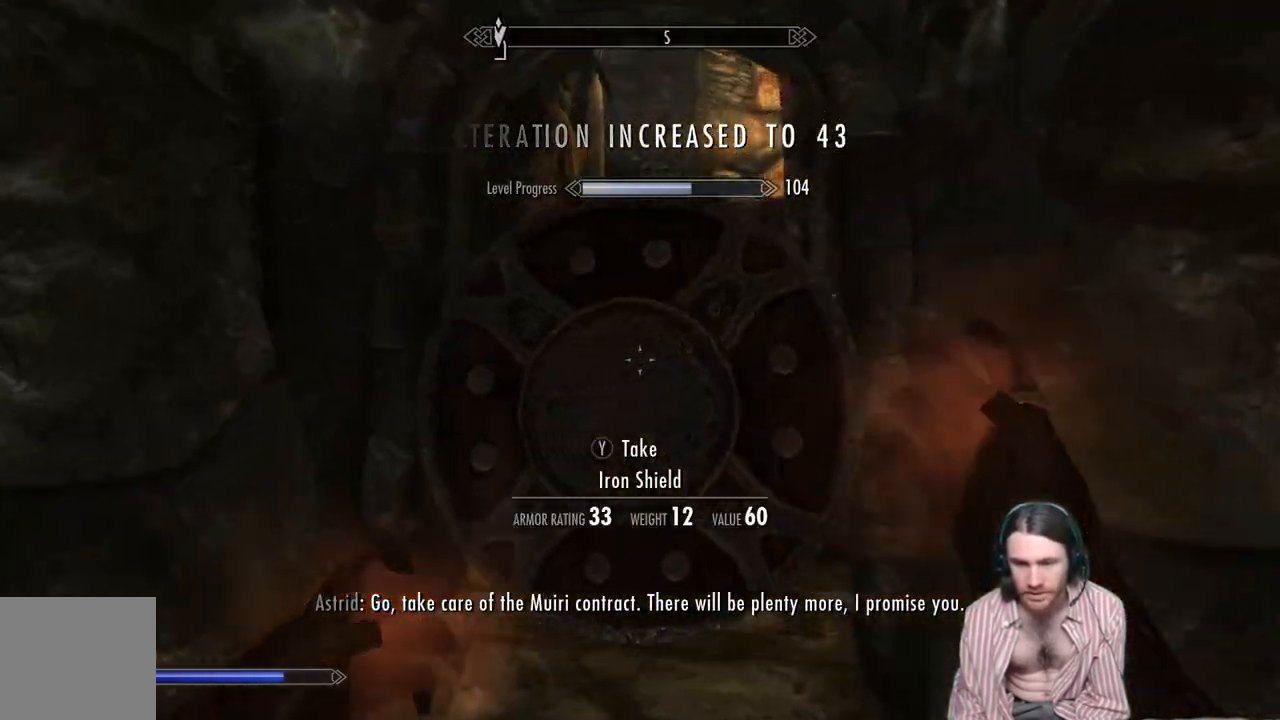
{"buttons": ["L2", "R2"], "left_stick": "up", "right_stick": "center", "events": [[17, "right_stick", "up"], [167, "right_stick", "center"], [317, "right_stick", "up"], [467, "right_stick", "center"]]}
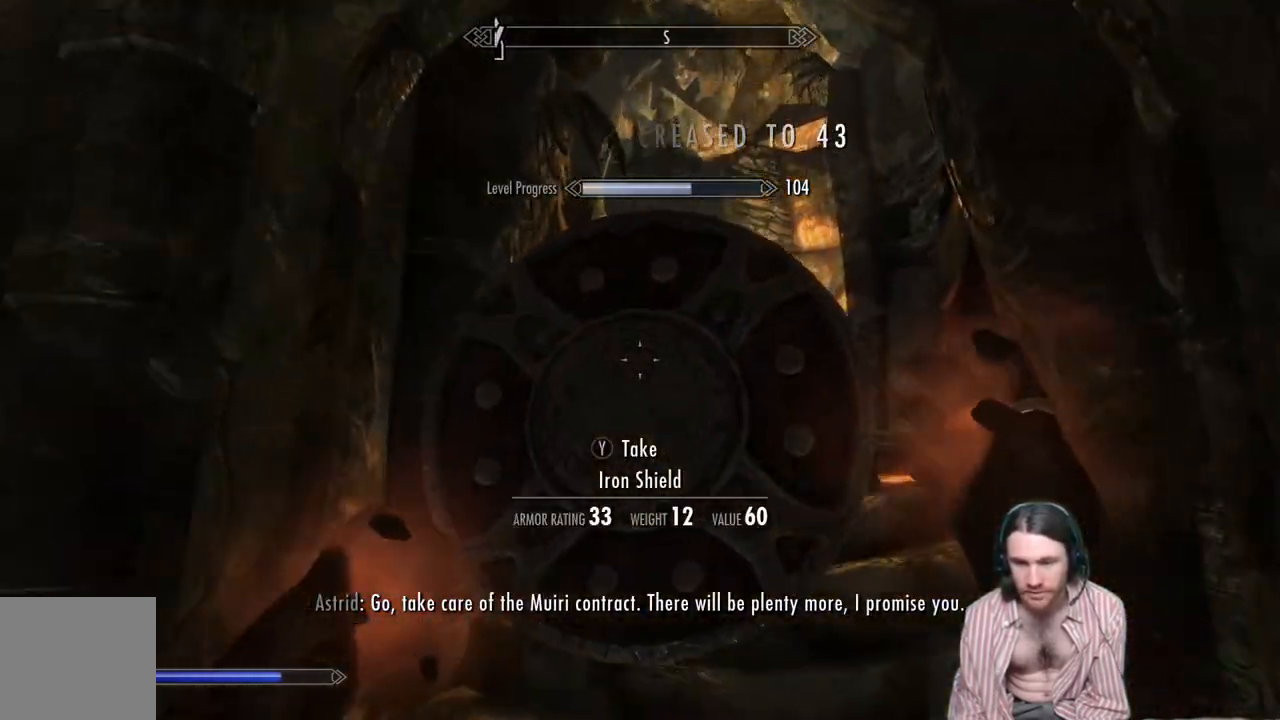
{"buttons": ["L2", "R2"], "left_stick": "up", "right_stick": "center", "events": []}